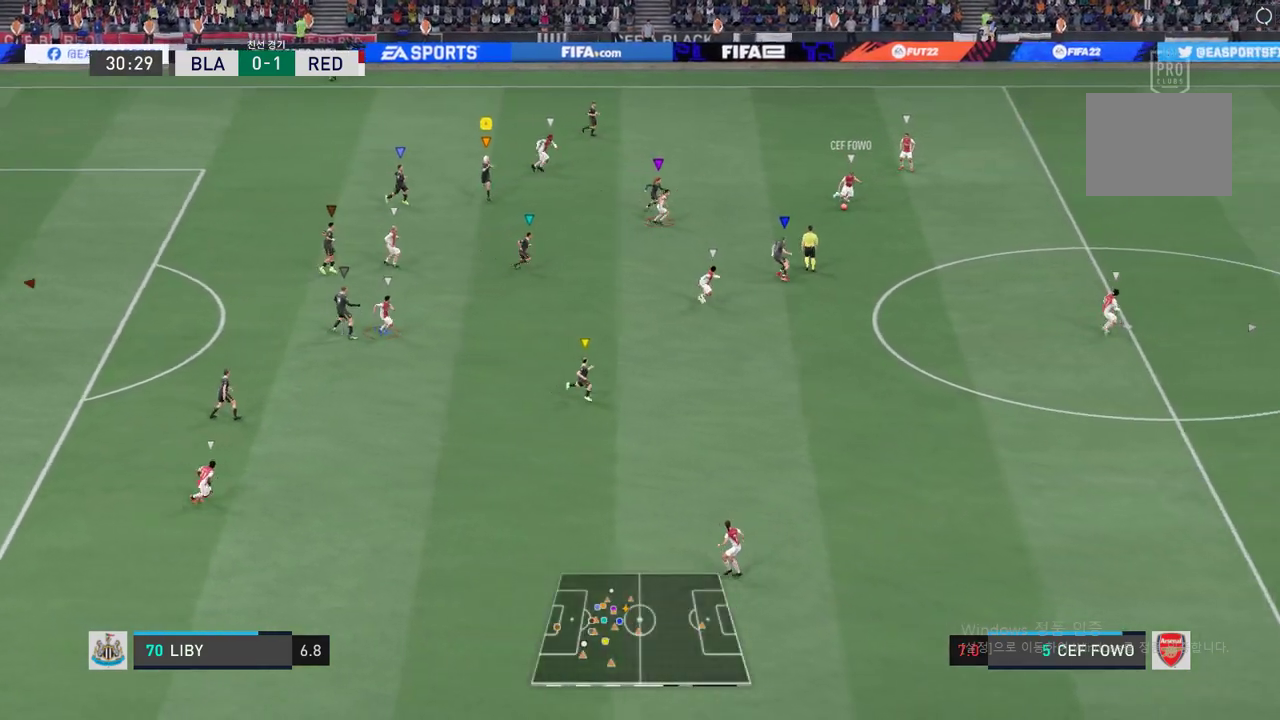
Gameplay with a controller (Xbox layout); each line is a JSON object with the inputs held at the frame after it. "events" lists button and stick changes between this image and that frame as [ms after this image, input, new state], when the widget could be followed in between. Not read: L1 L3 R3 right_stick.
{"buttons": ["R2"], "left_stick": "down", "events": [[401, "R2", "down"]]}
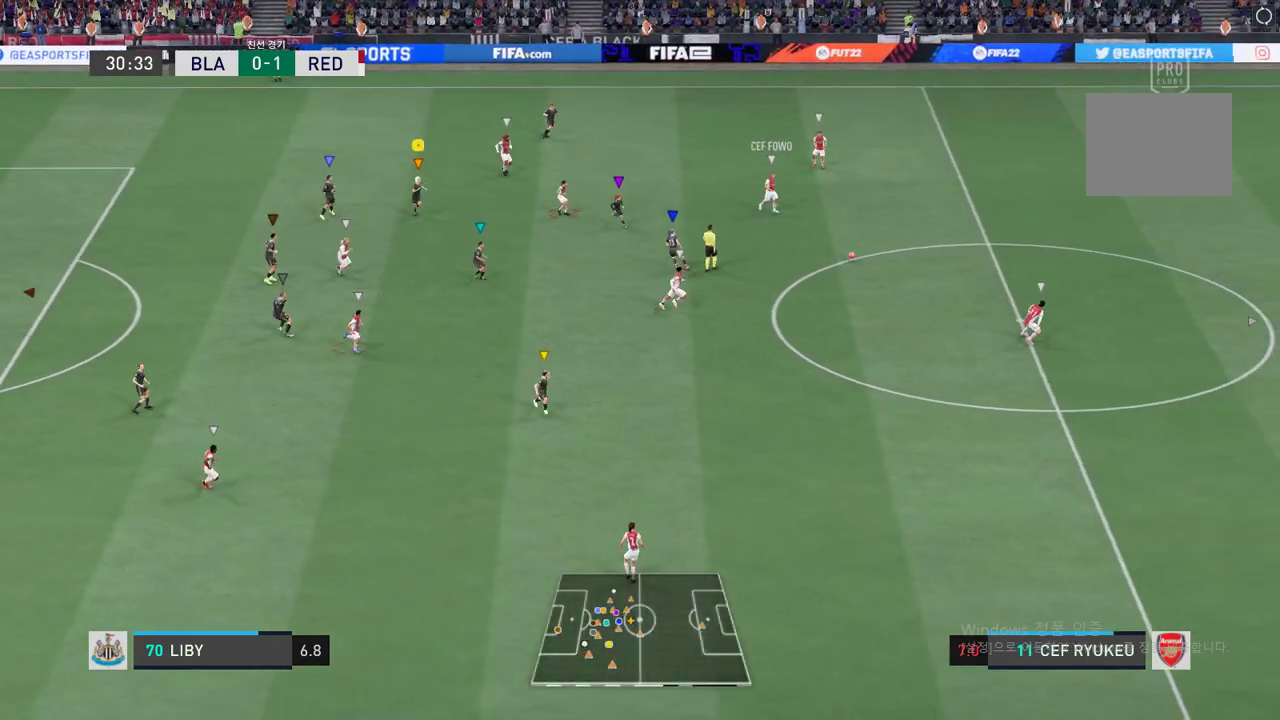
{"buttons": ["R2"], "left_stick": "down", "events": []}
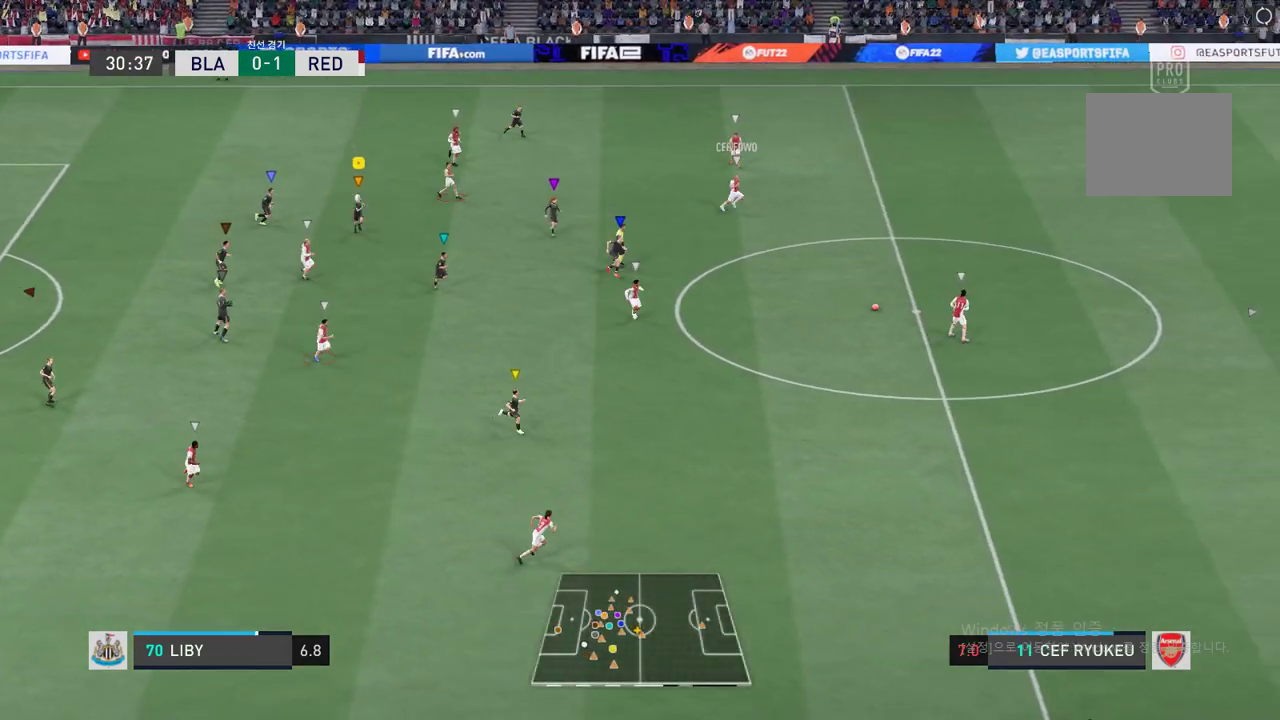
{"buttons": ["R2"], "left_stick": "down", "events": []}
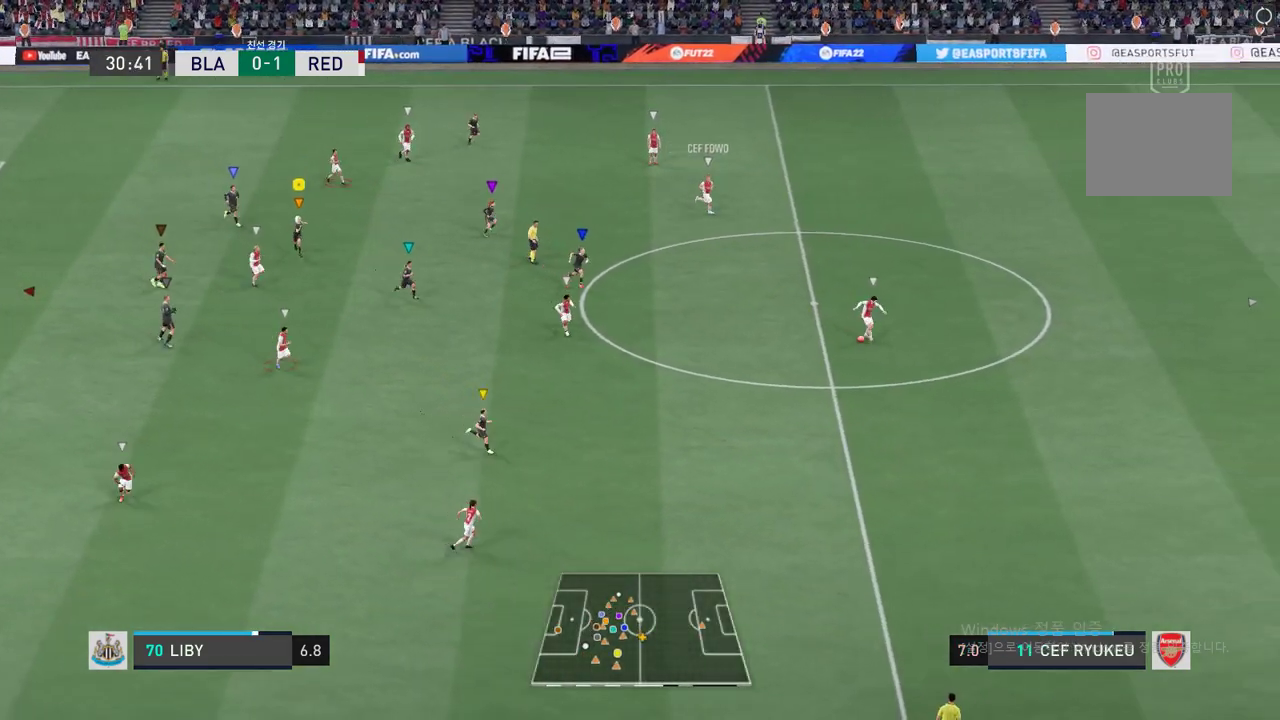
{"buttons": [], "left_stick": "down", "events": [[234, "R2", "up"]]}
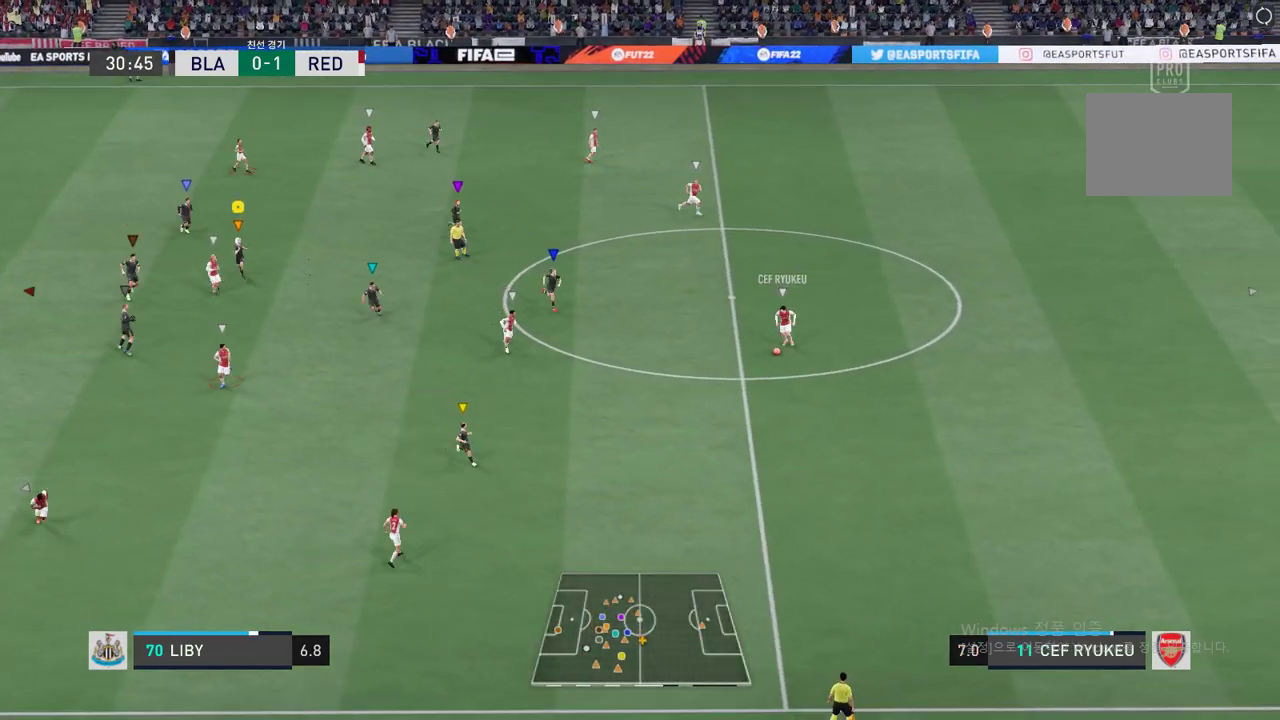
{"buttons": [], "left_stick": "down", "events": []}
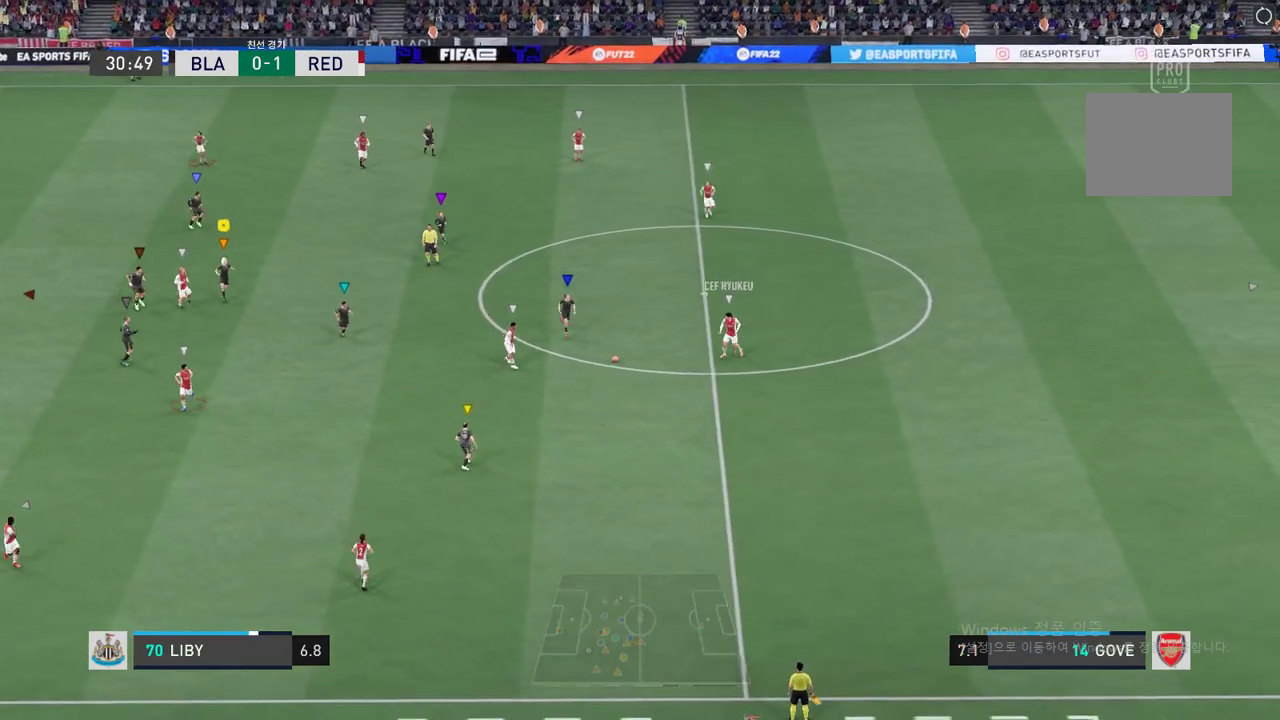
{"buttons": ["R2"], "left_stick": "down", "events": [[367, "R2", "down"]]}
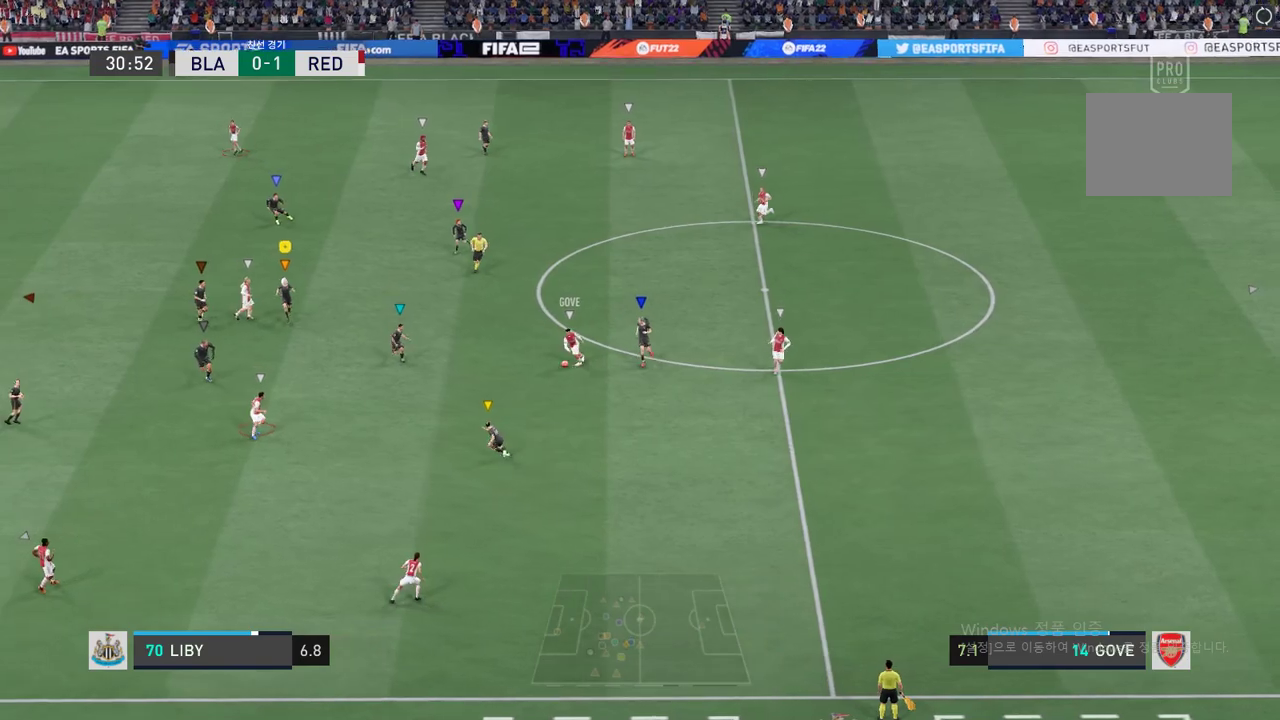
{"buttons": ["R2"], "left_stick": "center", "events": [[284, "left_stick", "center"]]}
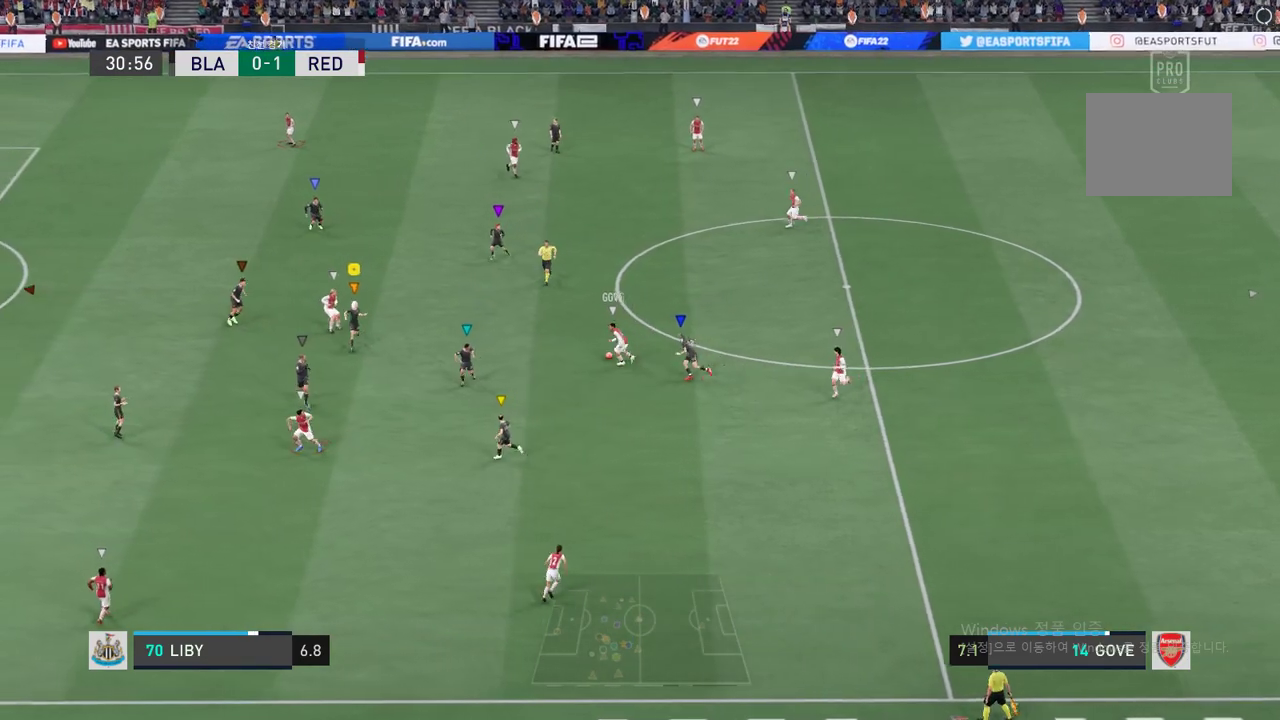
{"buttons": ["L2"], "left_stick": "up", "events": [[167, "R2", "up"], [167, "left_stick", "up"], [217, "L2", "down"]]}
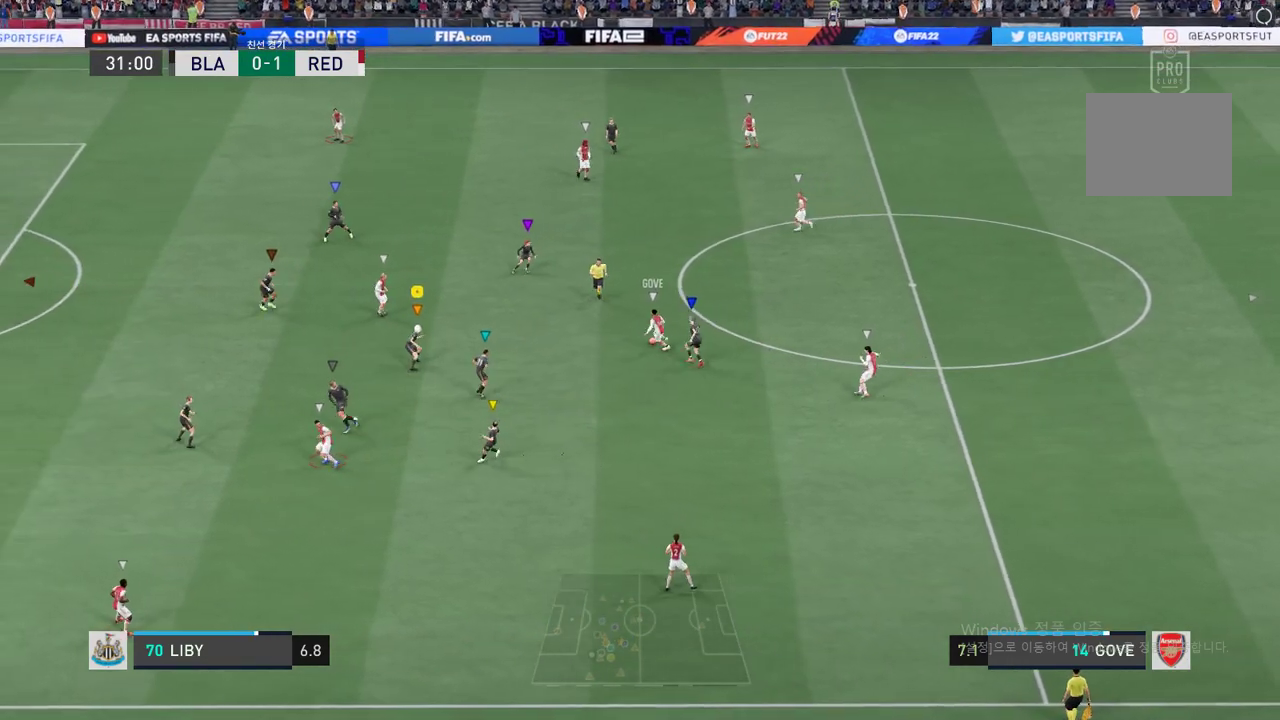
{"buttons": ["L2", "R2"], "left_stick": "up", "events": [[184, "R2", "down"]]}
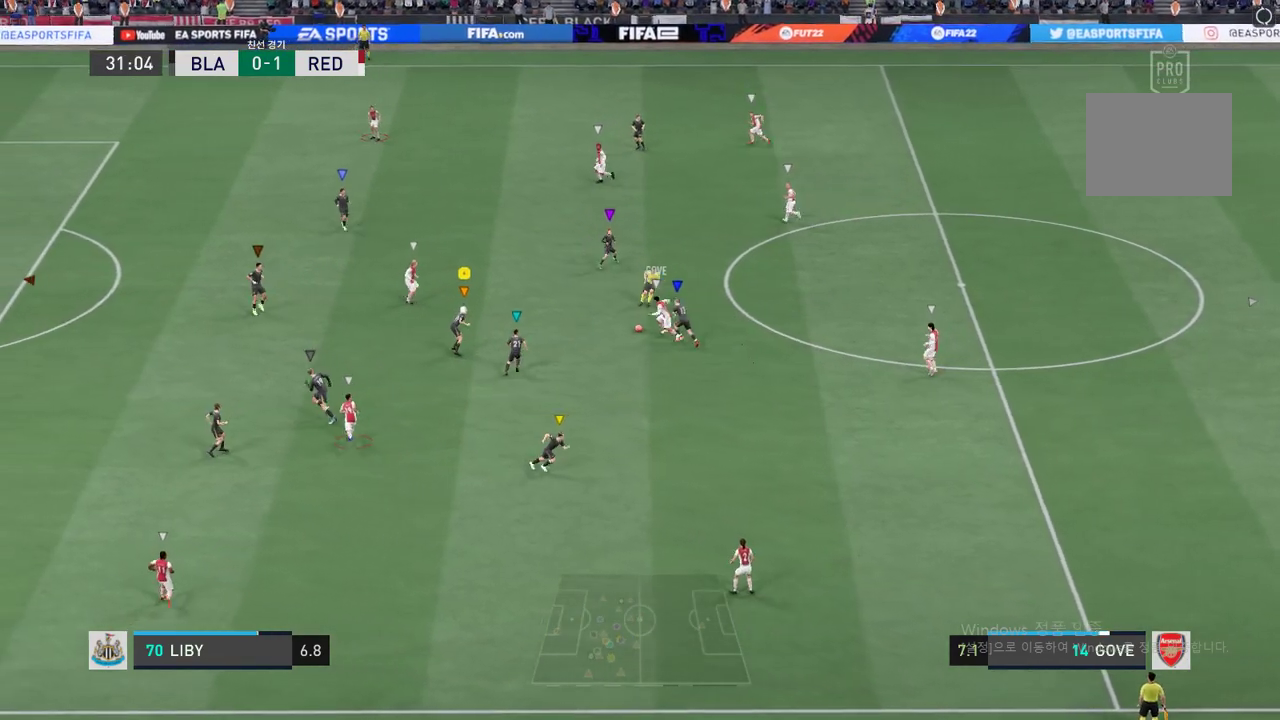
{"buttons": ["R2"], "left_stick": "up", "events": [[17, "L2", "up"]]}
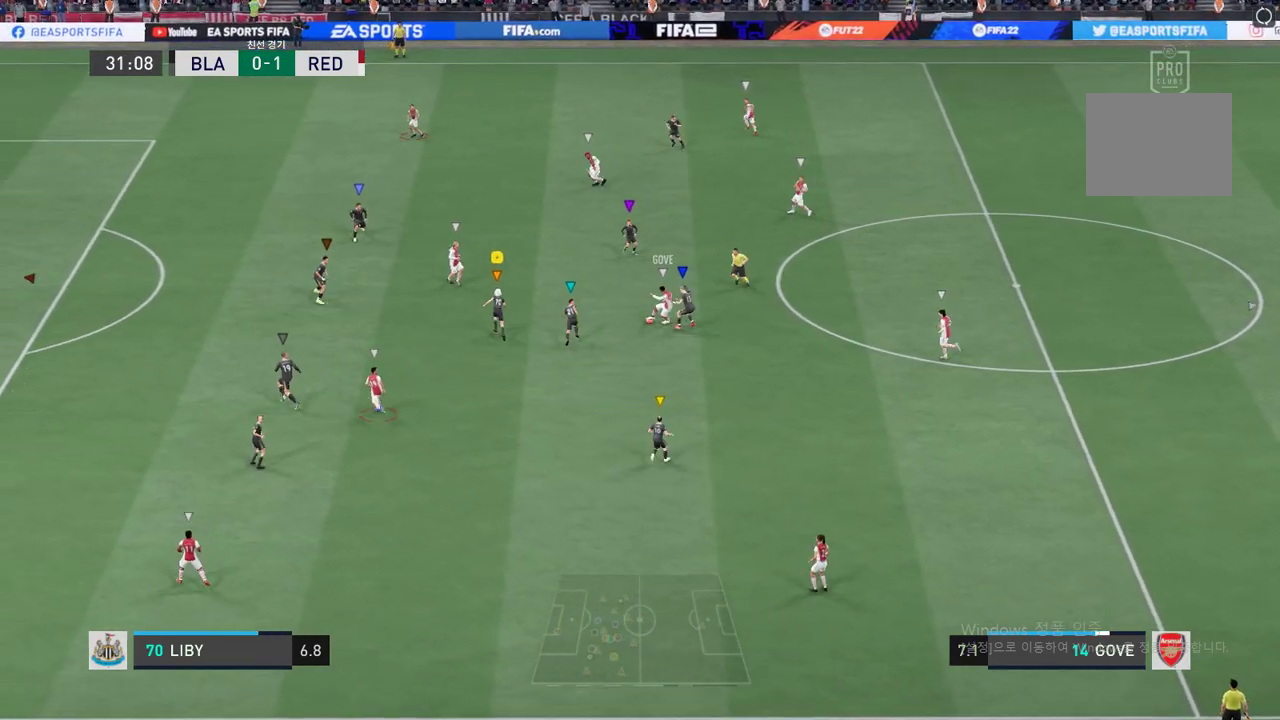
{"buttons": ["L2", "R2"], "left_stick": "up-right", "events": [[317, "L2", "down"], [451, "left_stick", "up-right"]]}
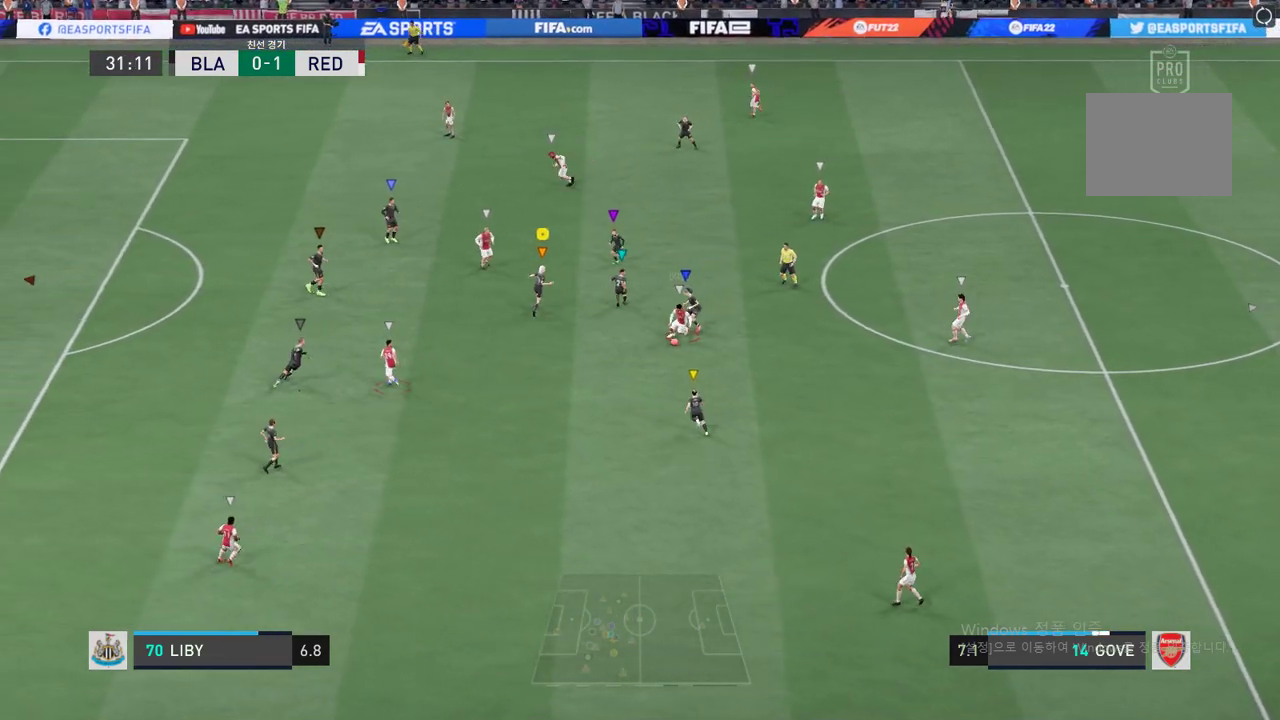
{"buttons": ["L2", "R2"], "left_stick": "down-left", "events": [[83, "left_stick", "down-right"], [183, "left_stick", "down-left"]]}
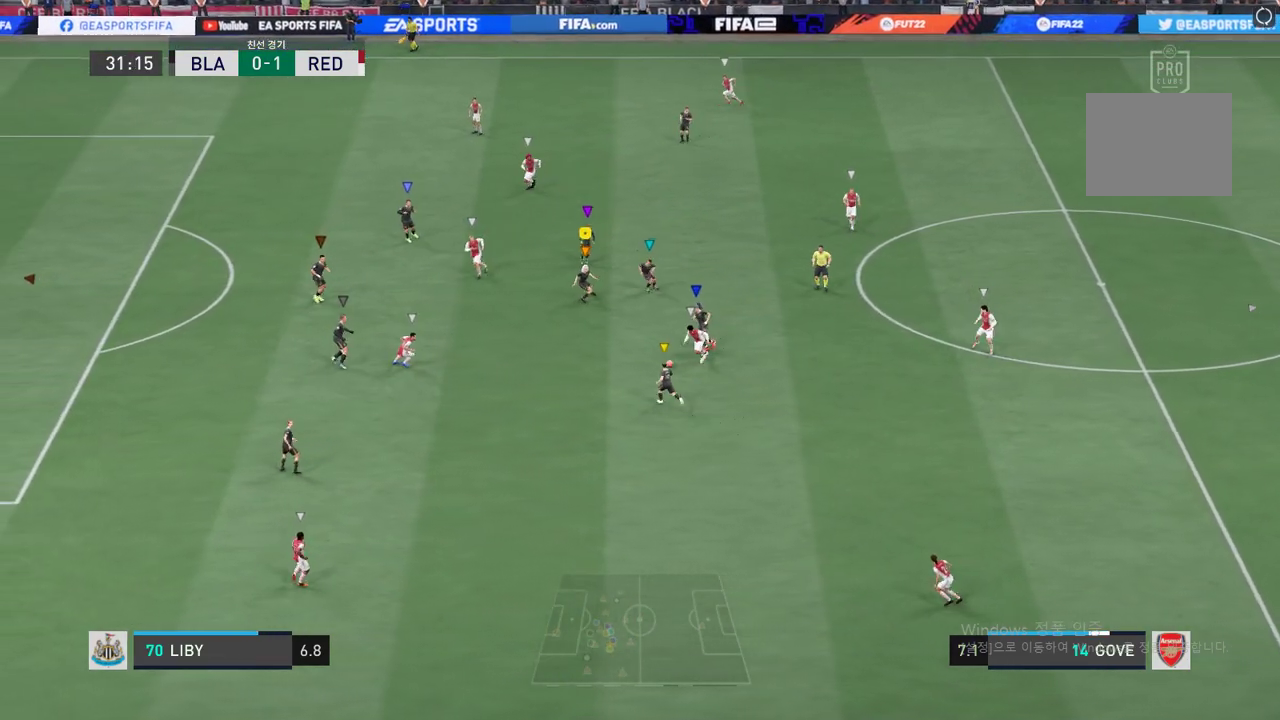
{"buttons": ["R2"], "left_stick": "down-left", "events": [[334, "L2", "up"]]}
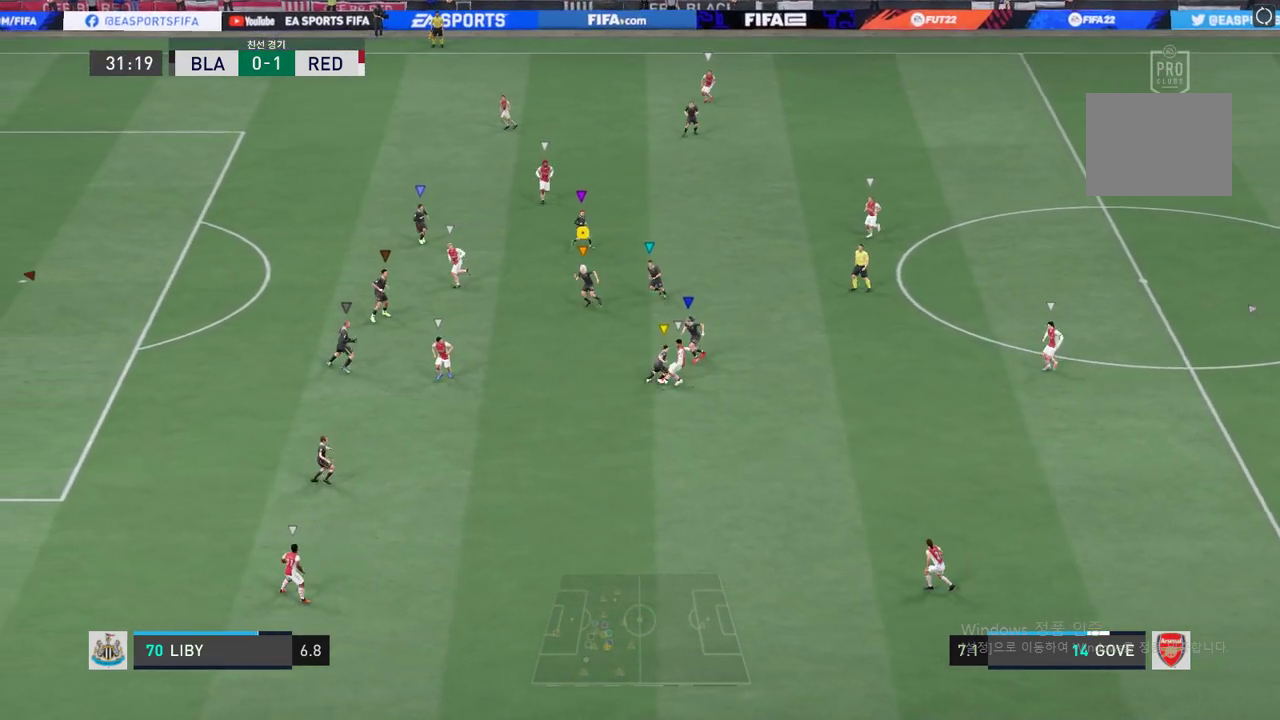
{"buttons": [], "left_stick": "down-right", "events": [[251, "R2", "up"], [401, "left_stick", "down-right"]]}
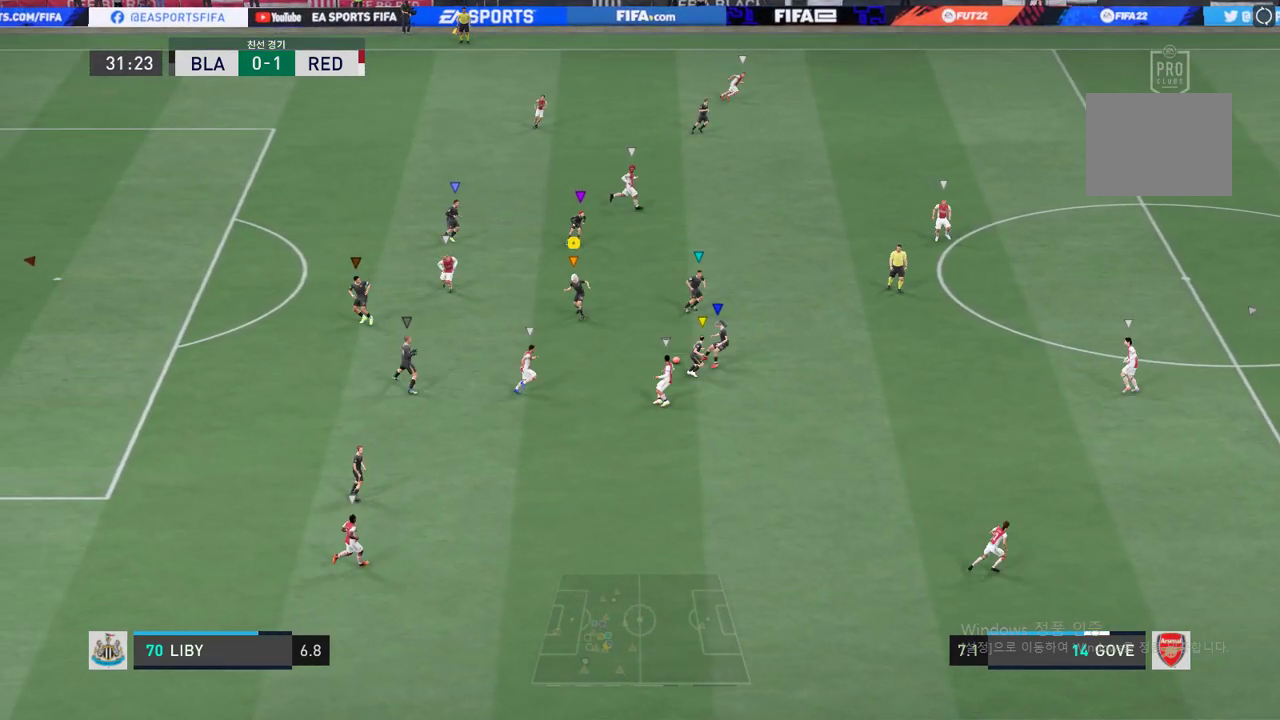
{"buttons": [], "left_stick": "right", "events": [[184, "left_stick", "right"]]}
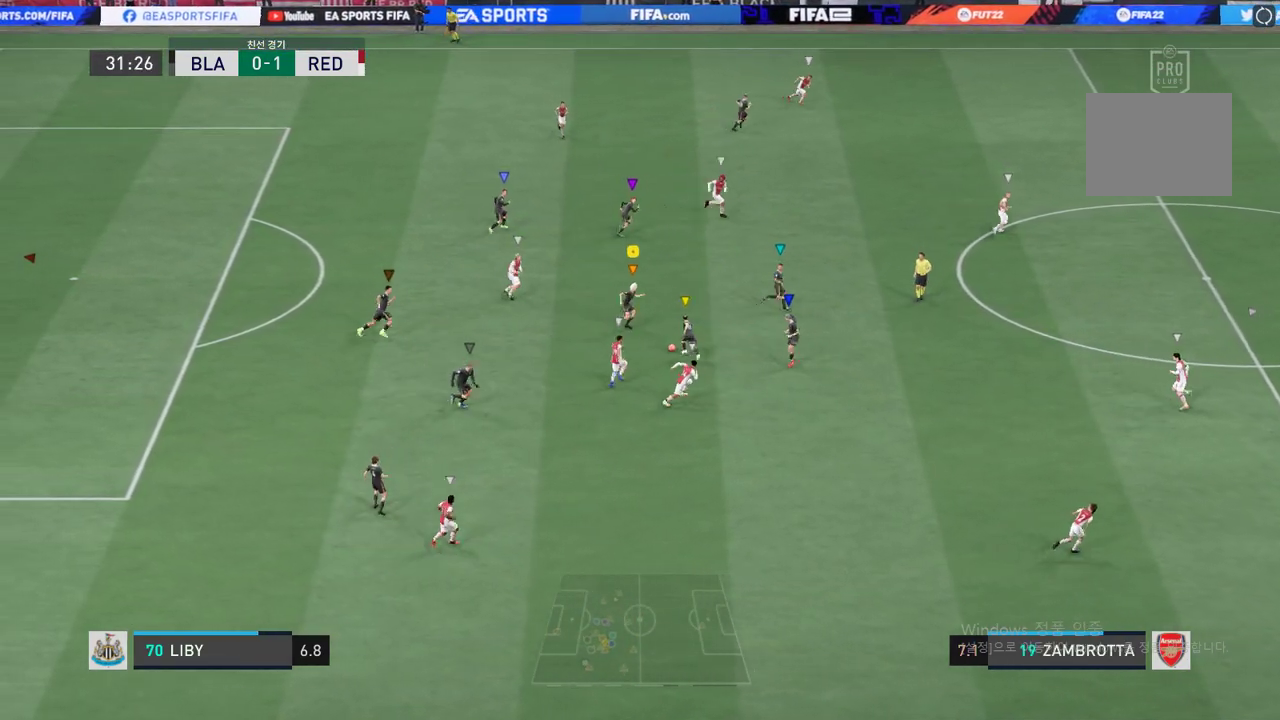
{"buttons": [], "left_stick": "center", "events": [[83, "left_stick", "center"]]}
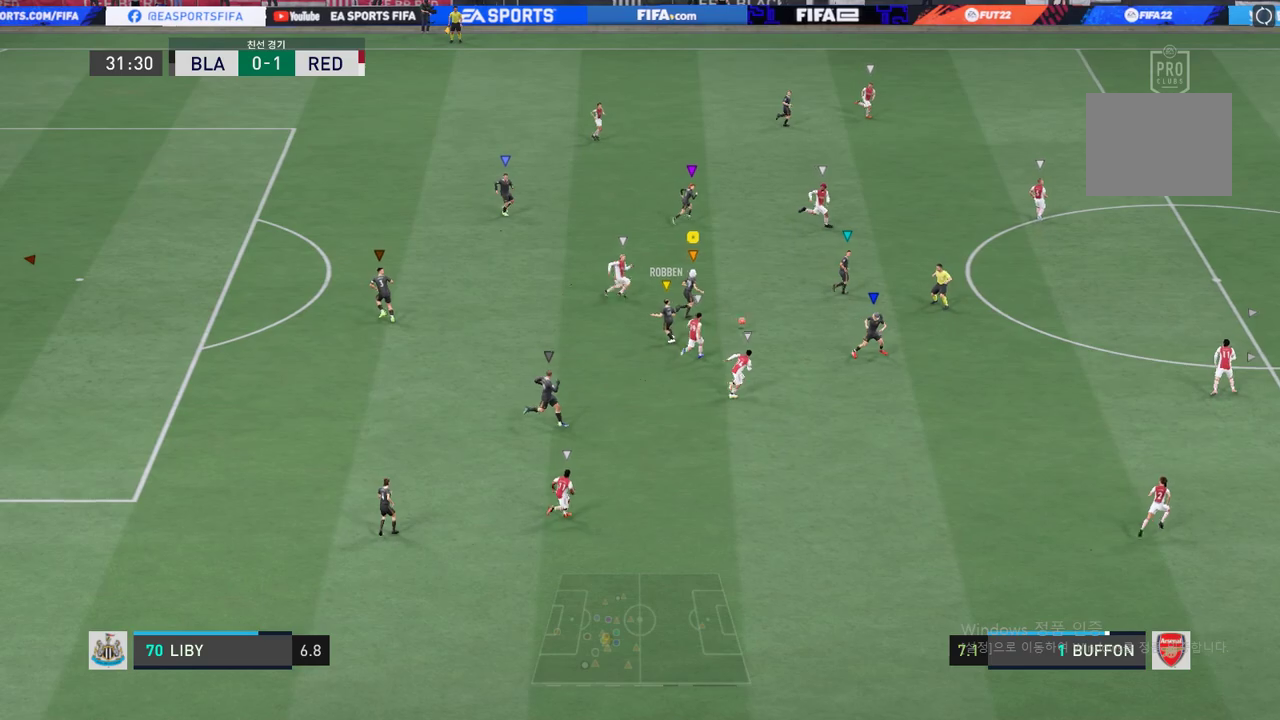
{"buttons": [], "left_stick": "center", "events": []}
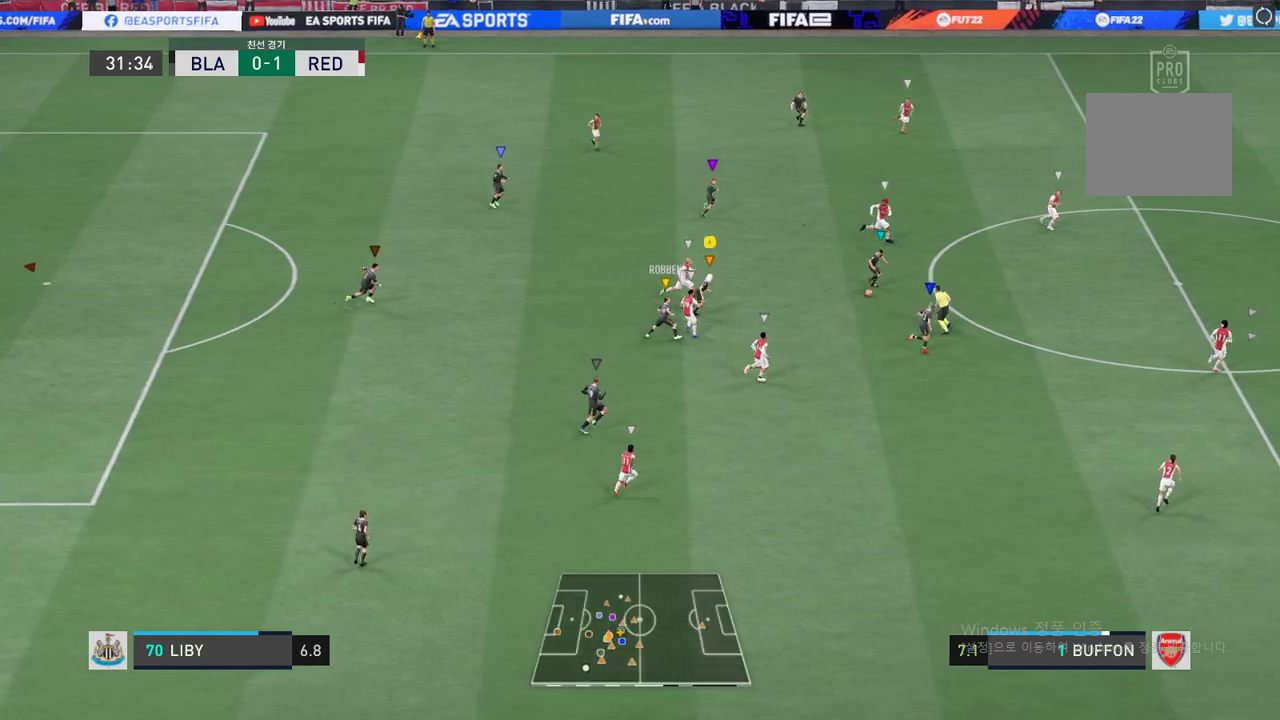
{"buttons": [], "left_stick": "center", "events": []}
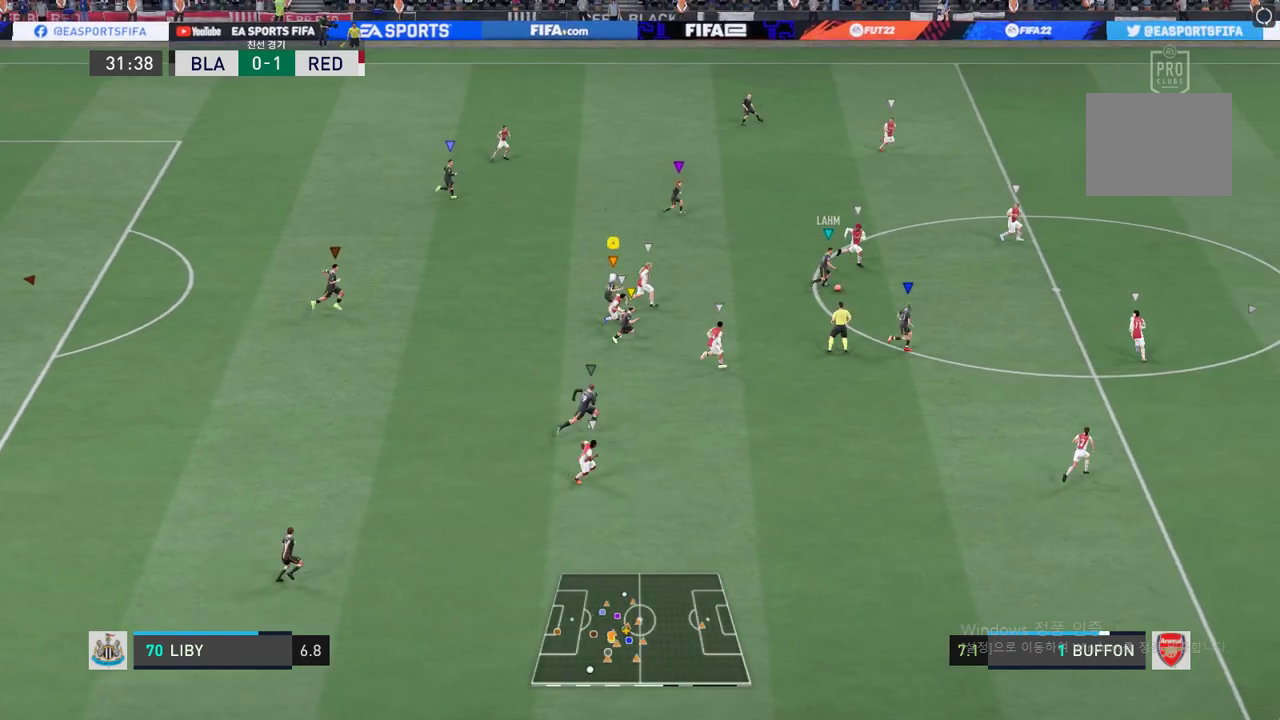
{"buttons": [], "left_stick": "center", "events": []}
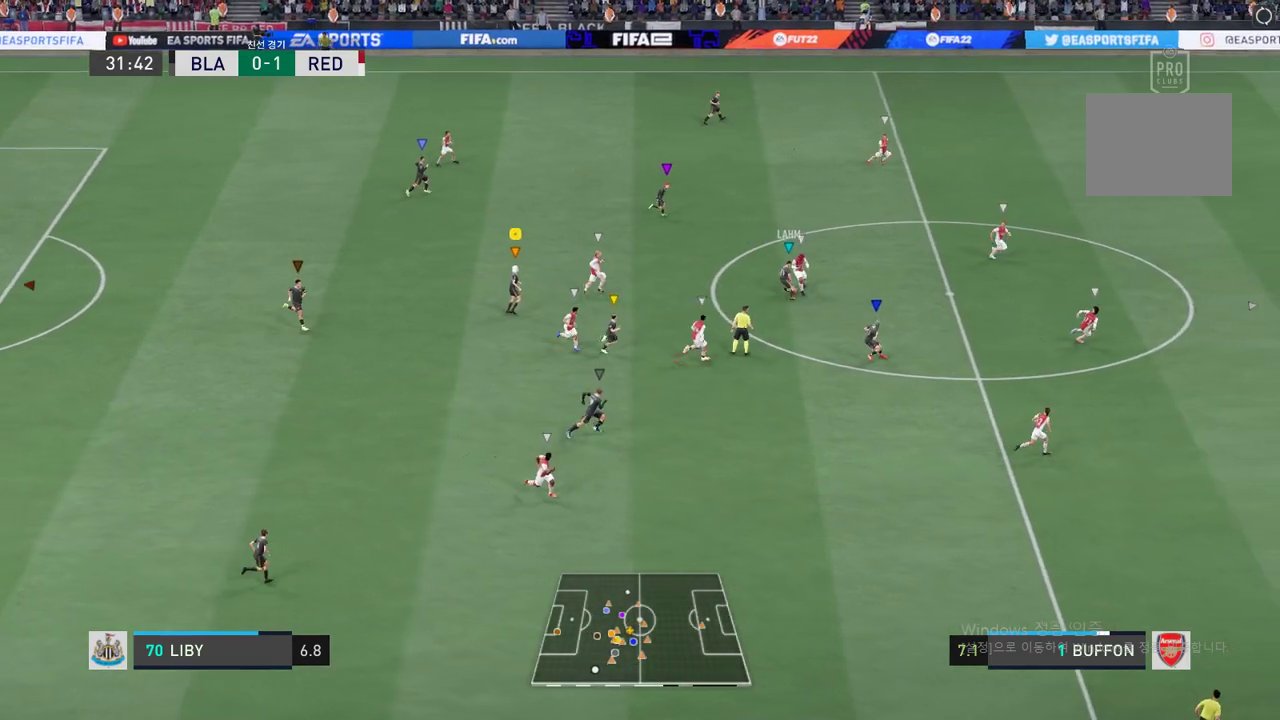
{"buttons": [], "left_stick": "center", "events": []}
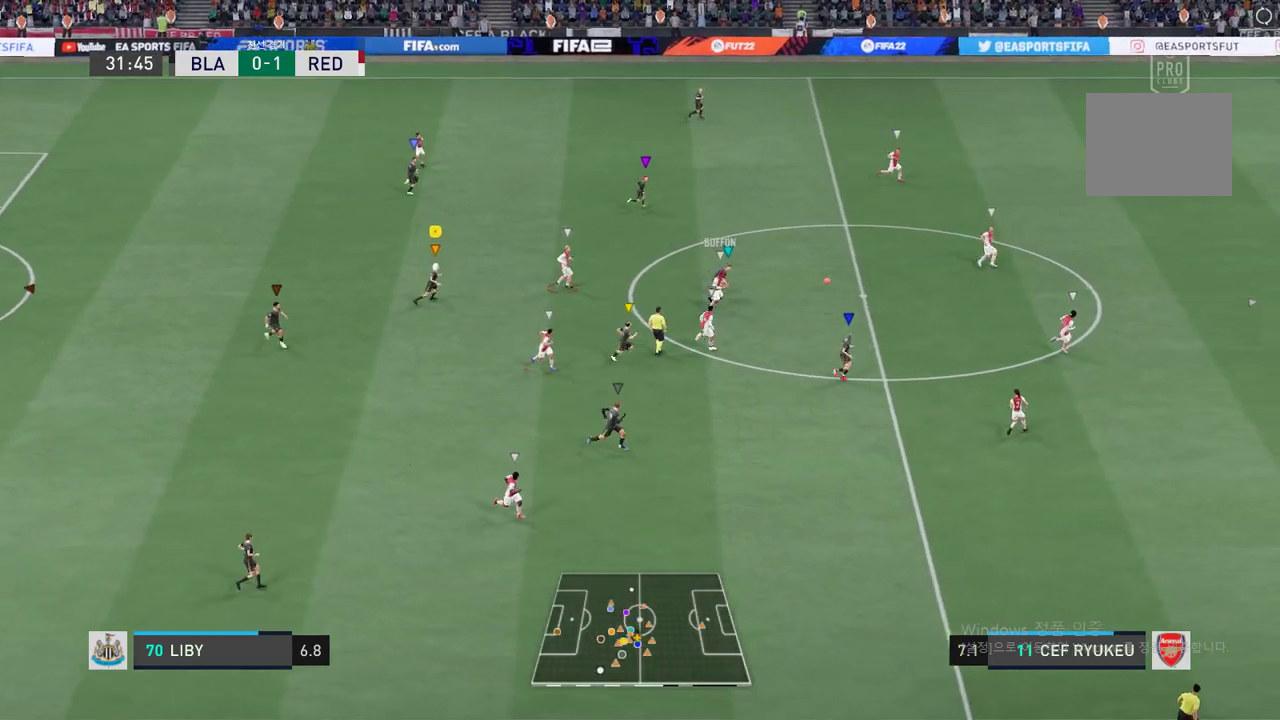
{"buttons": [], "left_stick": "right", "events": [[434, "left_stick", "right"]]}
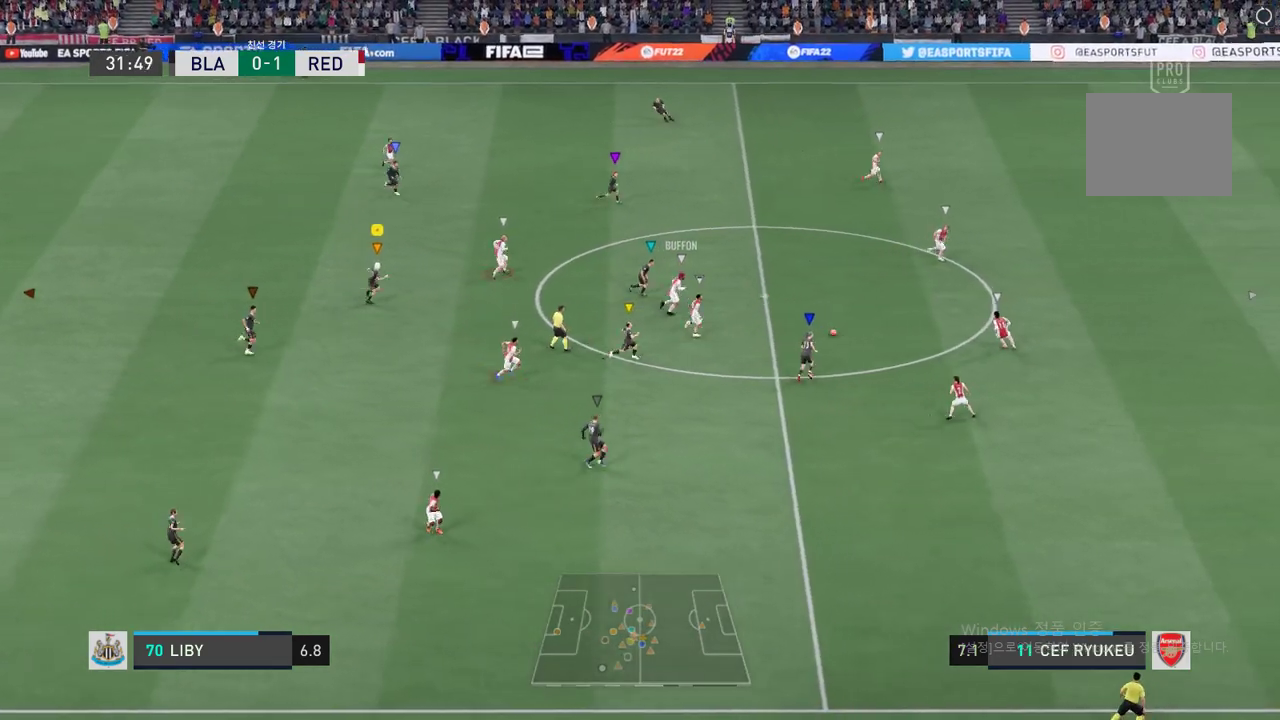
{"buttons": [], "left_stick": "right", "events": []}
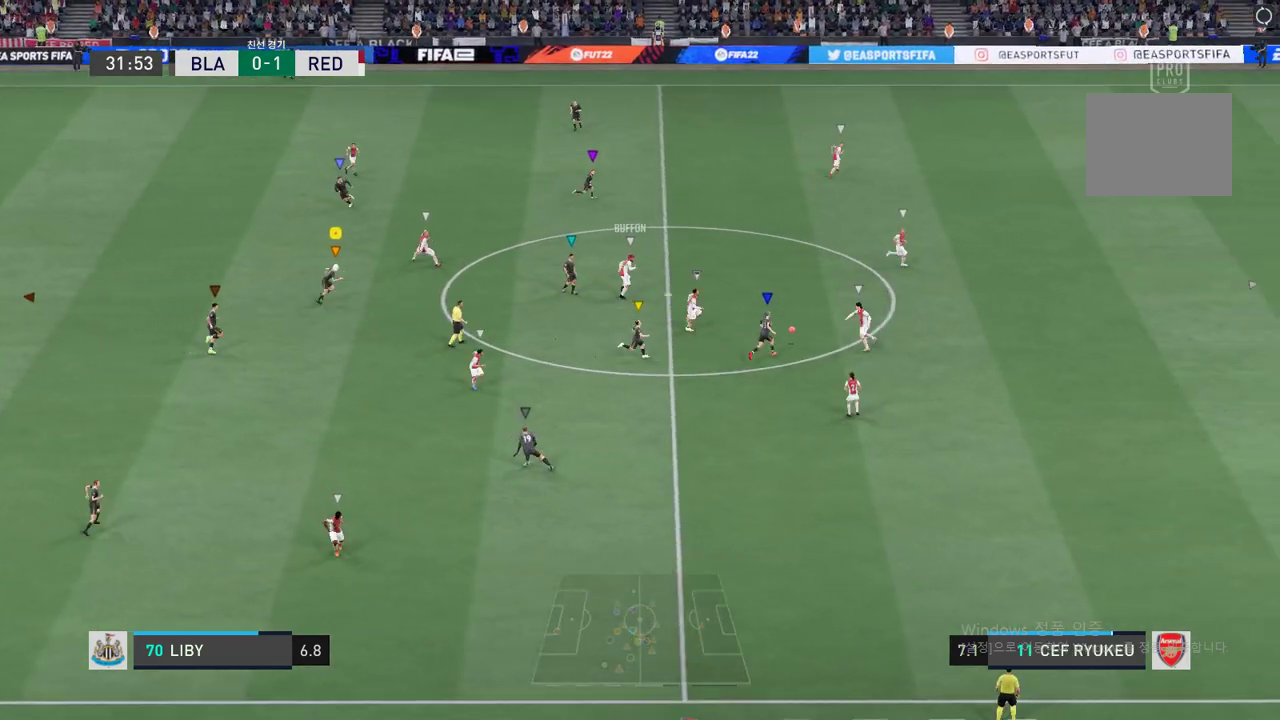
{"buttons": [], "left_stick": "right", "events": []}
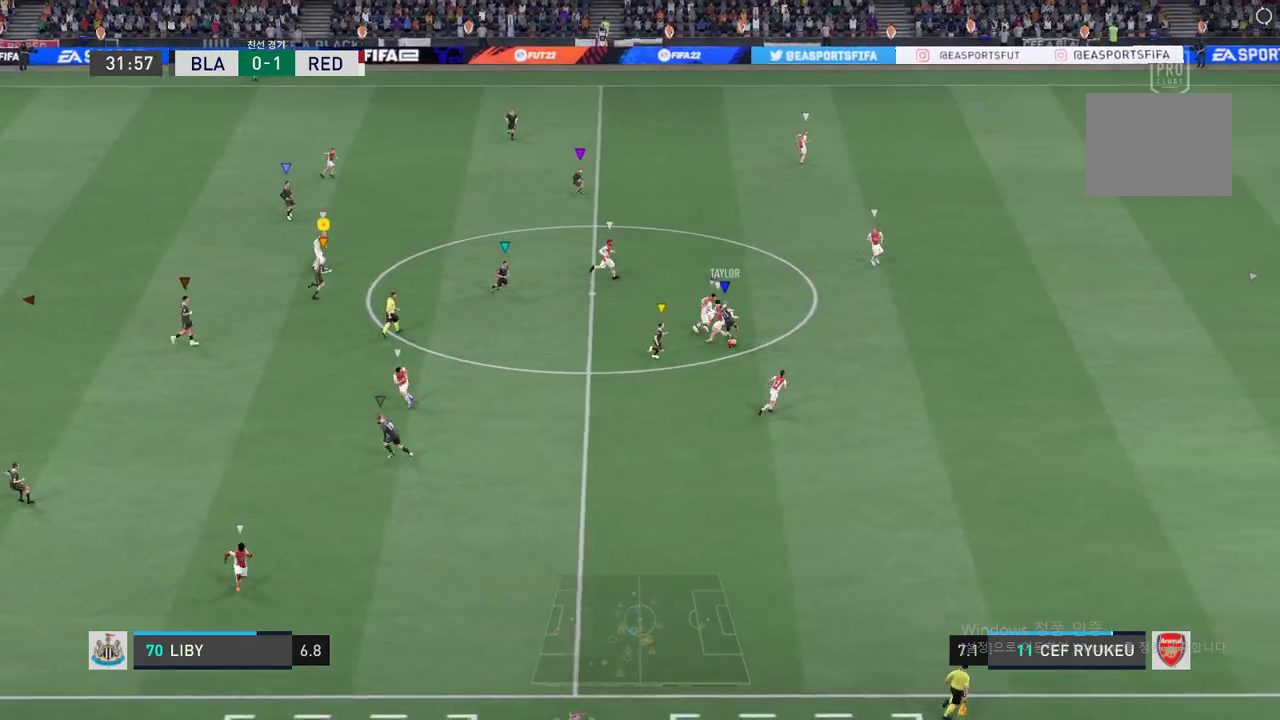
{"buttons": [], "left_stick": "down-right", "events": [[501, "left_stick", "down-right"]]}
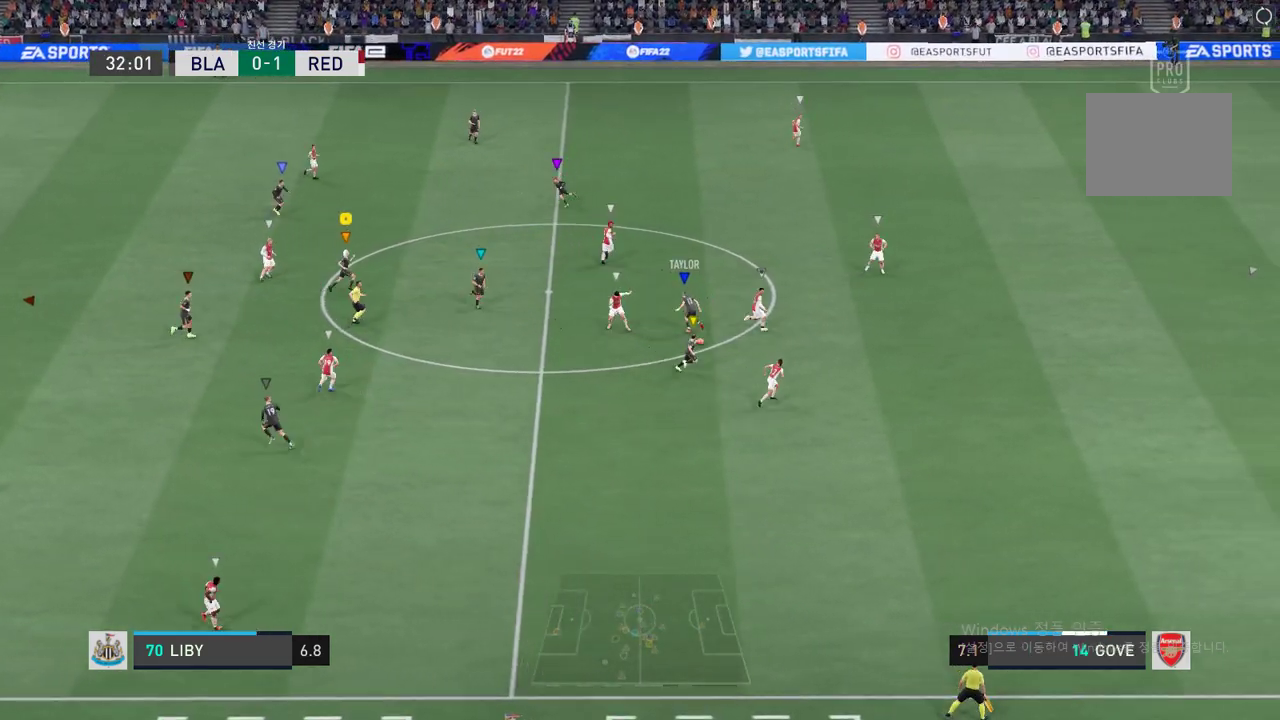
{"buttons": [], "left_stick": "down-right", "events": []}
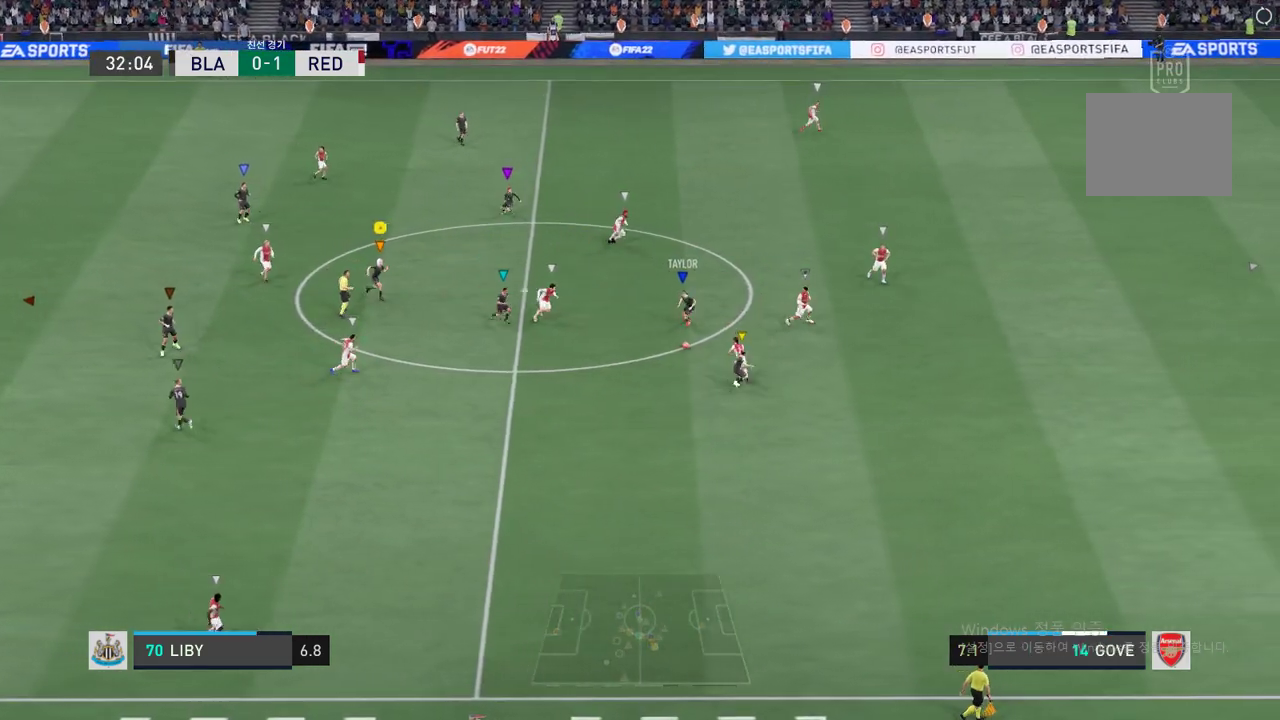
{"buttons": [], "left_stick": "down-right", "events": []}
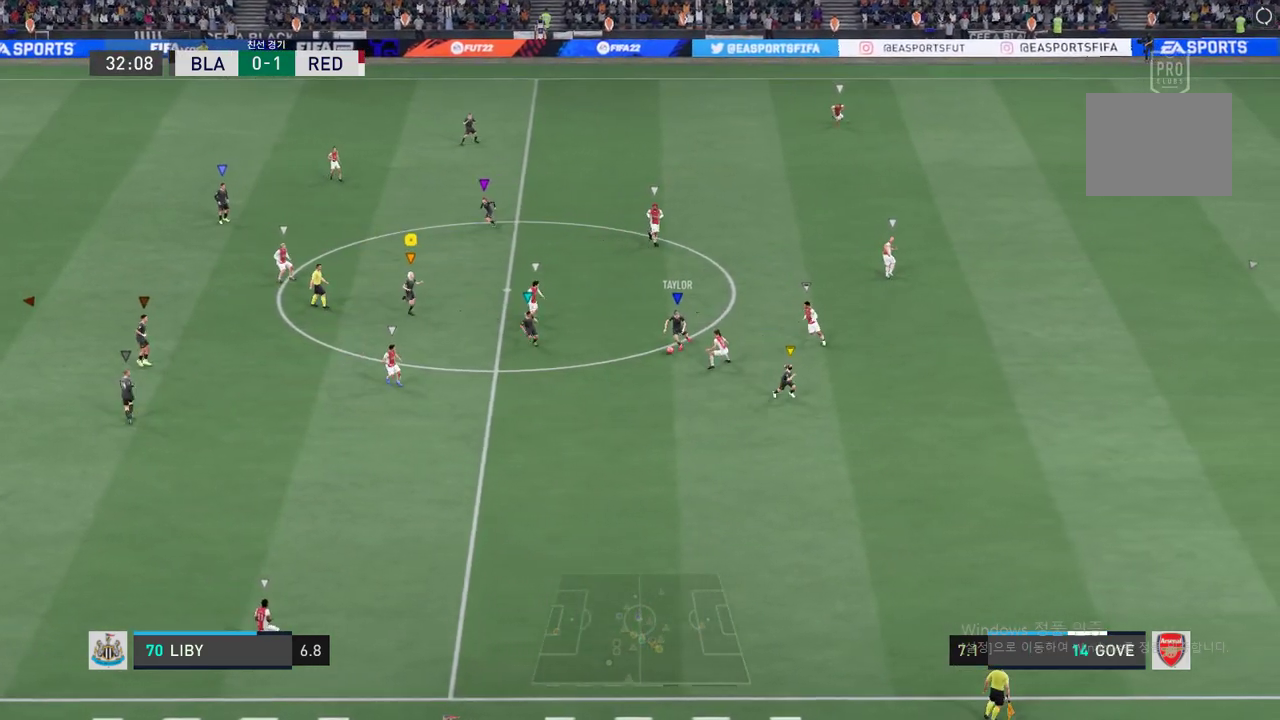
{"buttons": [], "left_stick": "right", "events": [[183, "left_stick", "center"], [334, "left_stick", "right"]]}
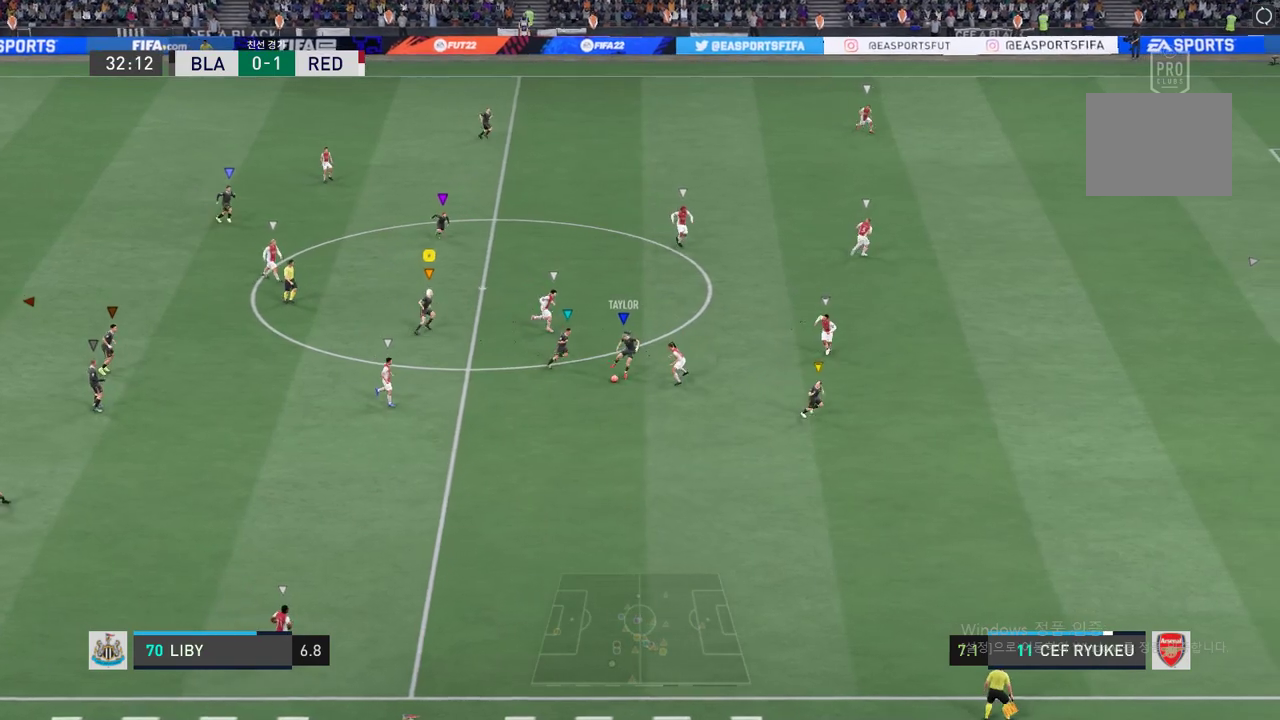
{"buttons": [], "left_stick": "center", "events": [[67, "left_stick", "down-right"], [384, "left_stick", "center"]]}
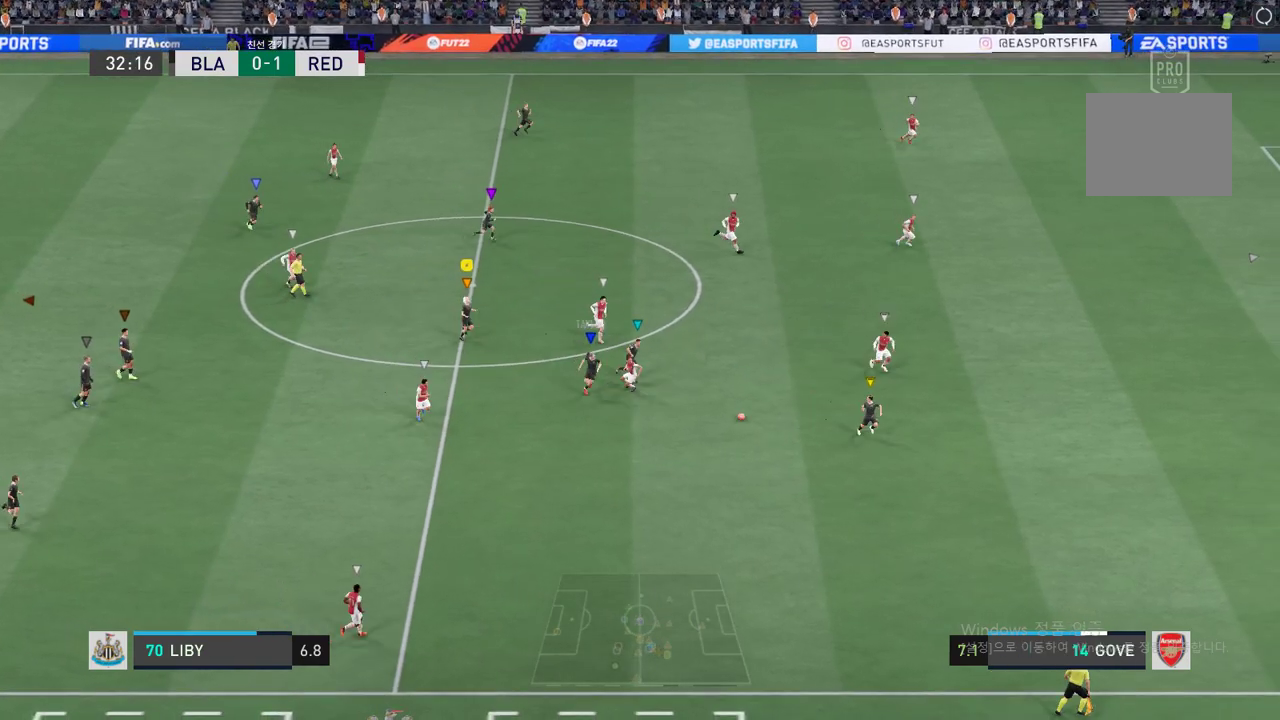
{"buttons": [], "left_stick": "down-right", "events": [[267, "left_stick", "down-right"]]}
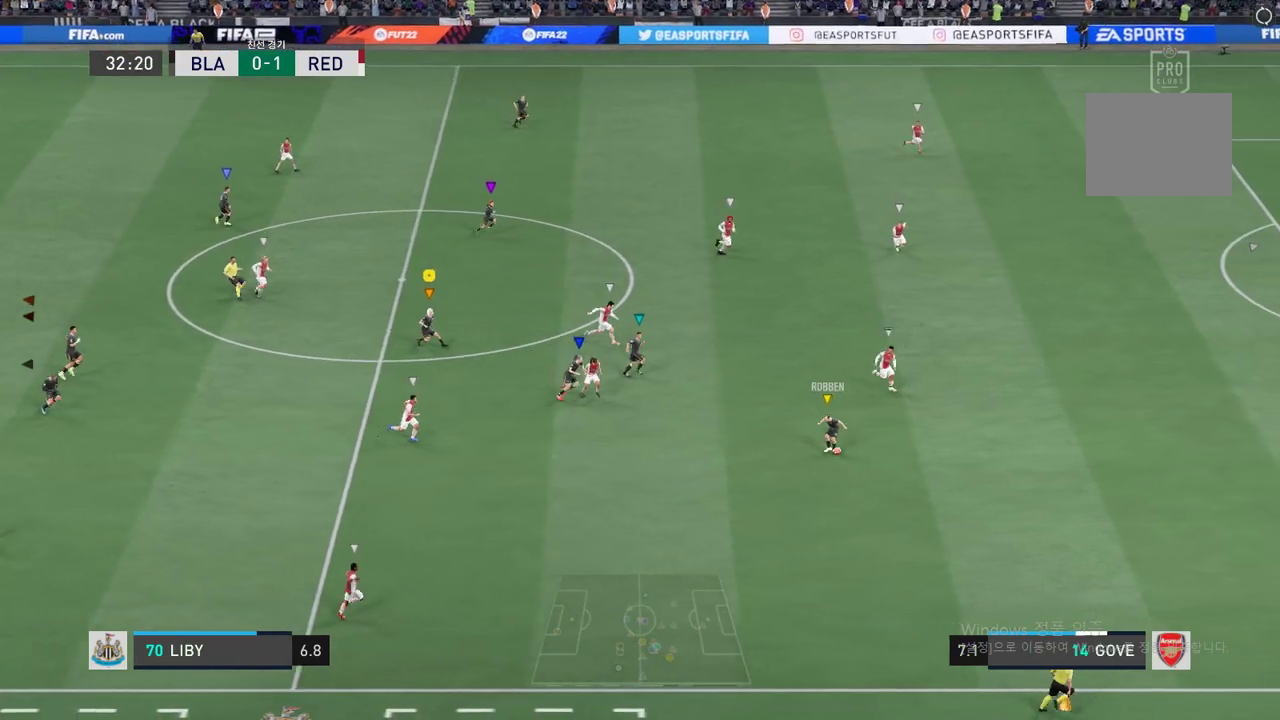
{"buttons": [], "left_stick": "down-right", "events": []}